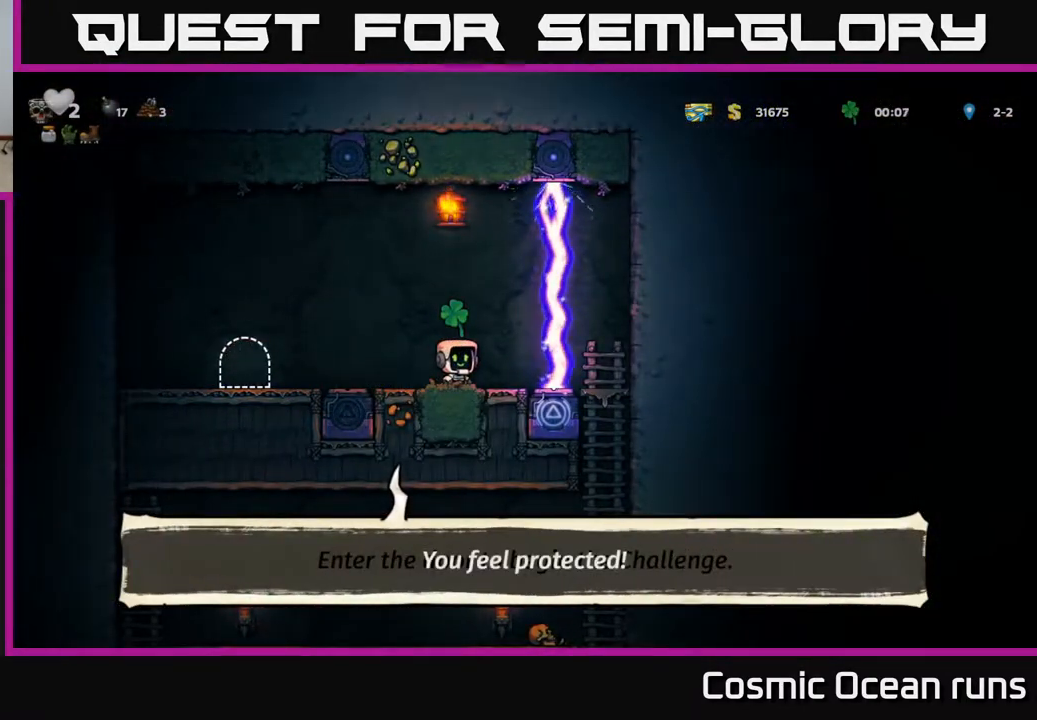
Gameplay with a controller (Xbox layout); each line is a JSON object with the inputs held at the frame after it. "events" lists button and stick changes between this image and that frame as [ms after this image, input, new state], when the widget could be followed in between.
{"buttons": [], "left_stick": "center", "right_stick": "center", "events": []}
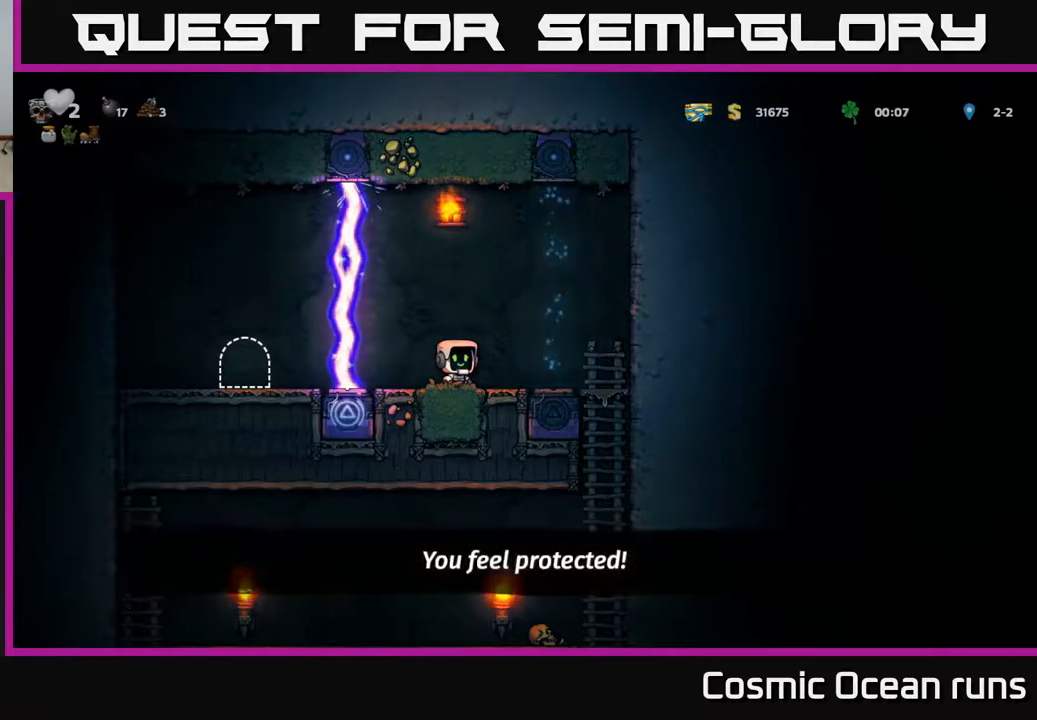
{"buttons": ["DPAD_DOWN"], "left_stick": "center", "right_stick": "center", "events": [[67, "DPAD_RIGHT", "down"], [467, "DPAD_DOWN", "down"], [483, "DPAD_RIGHT", "up"]]}
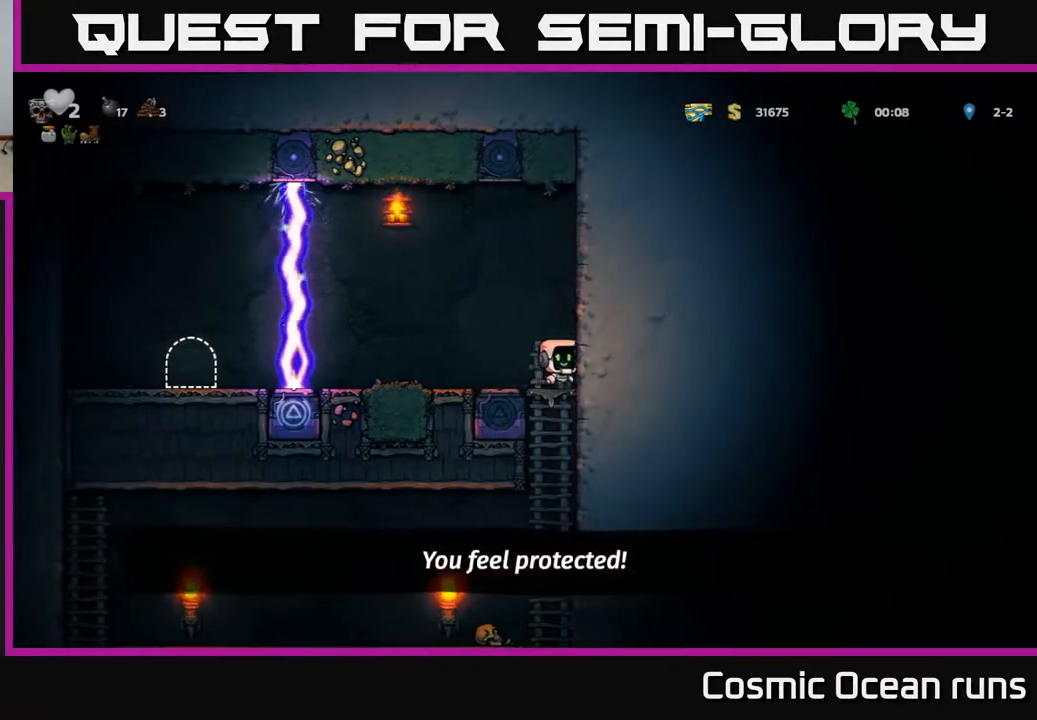
{"buttons": [], "left_stick": "center", "right_stick": "center", "events": [[83, "A", "down"], [167, "A", "up"], [217, "DPAD_DOWN", "up"], [400, "DPAD_UP", "down"], [500, "DPAD_UP", "up"]]}
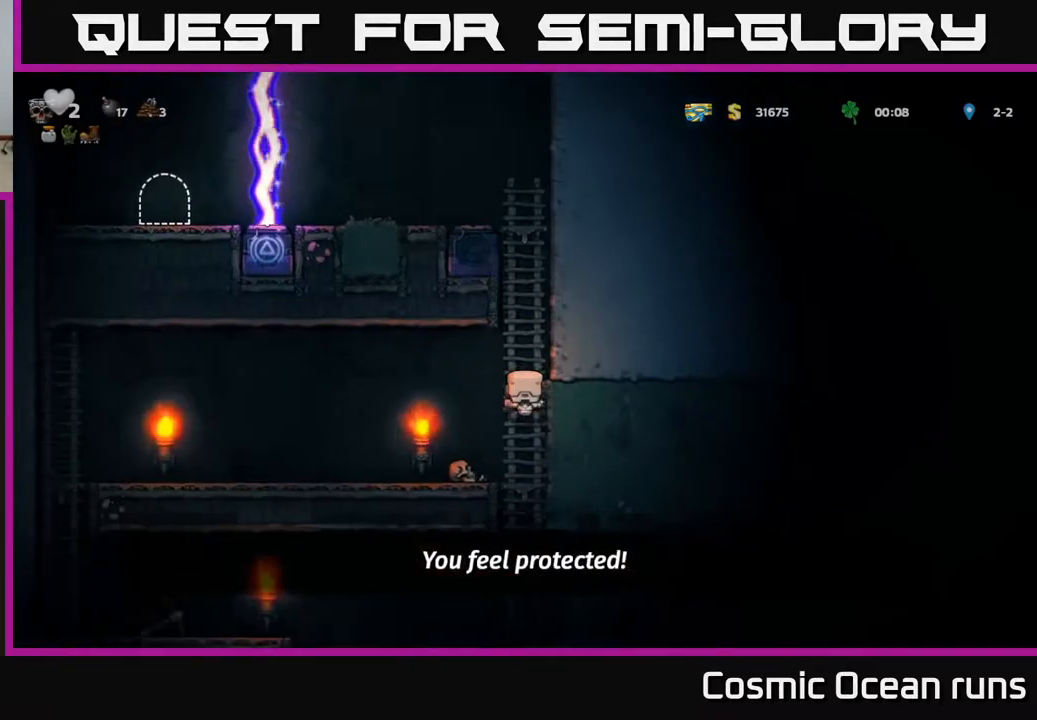
{"buttons": ["DPAD_LEFT"], "left_stick": "center", "right_stick": "center", "events": [[33, "DPAD_DOWN", "down"], [100, "A", "down"], [150, "DPAD_LEFT", "down"], [167, "DPAD_DOWN", "up"], [217, "A", "up"]]}
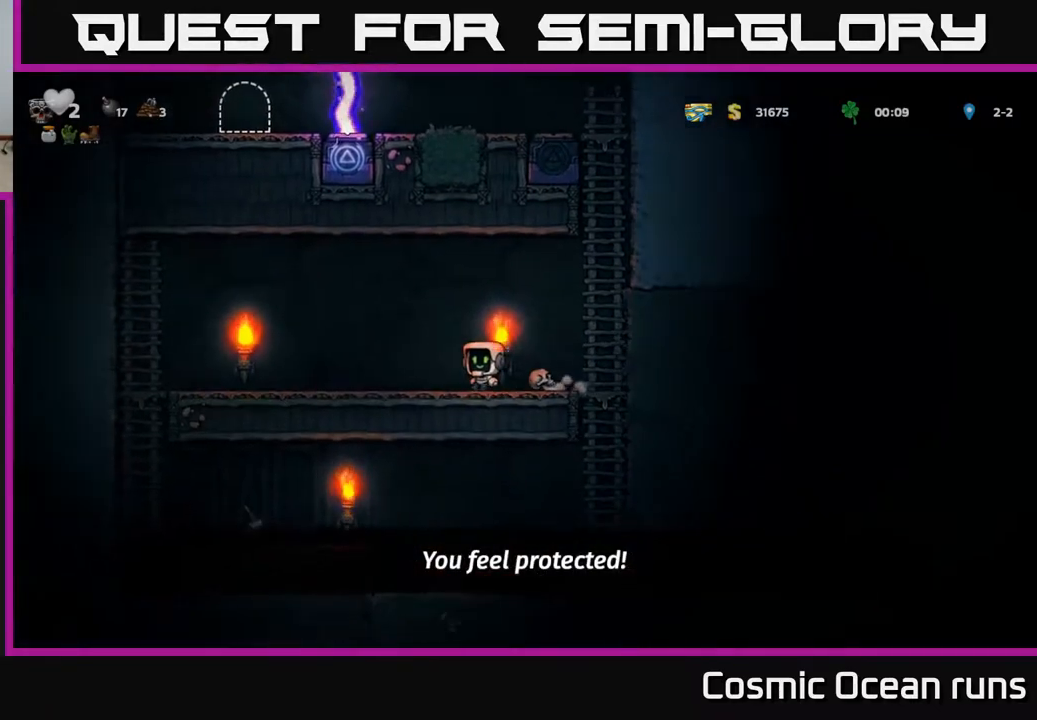
{"buttons": ["DPAD_LEFT"], "left_stick": "center", "right_stick": "center", "events": [[267, "A", "down"], [383, "A", "up"]]}
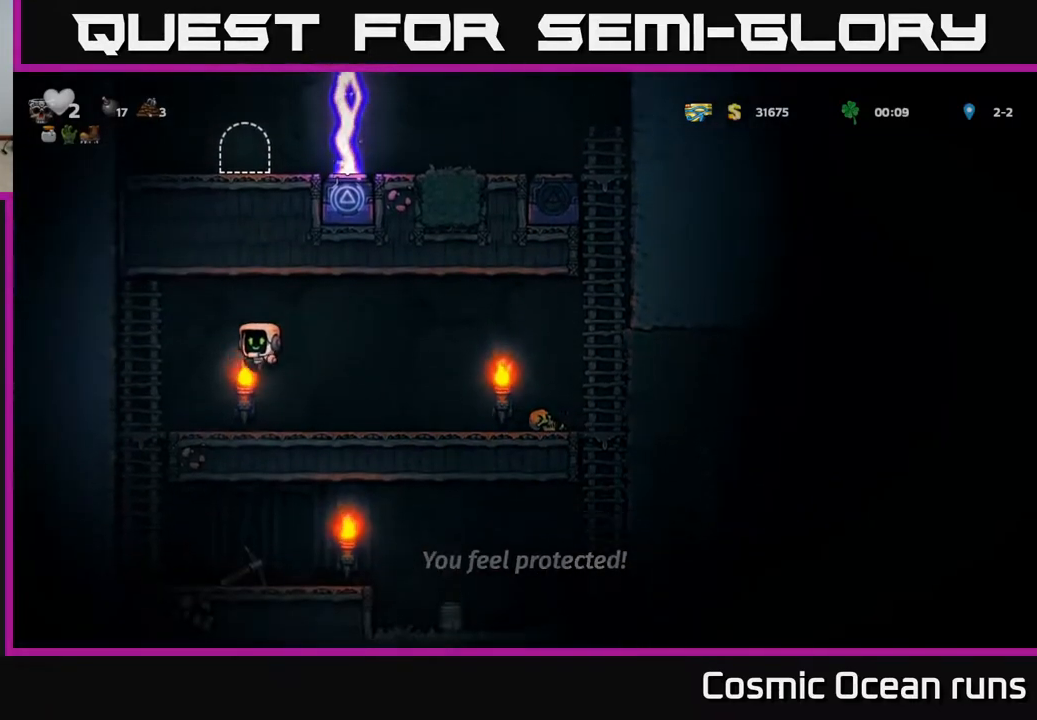
{"buttons": [], "left_stick": "center", "right_stick": "center", "events": [[217, "DPAD_DOWN", "down"], [250, "DPAD_LEFT", "up"], [333, "A", "down"], [400, "A", "up"], [450, "DPAD_DOWN", "up"]]}
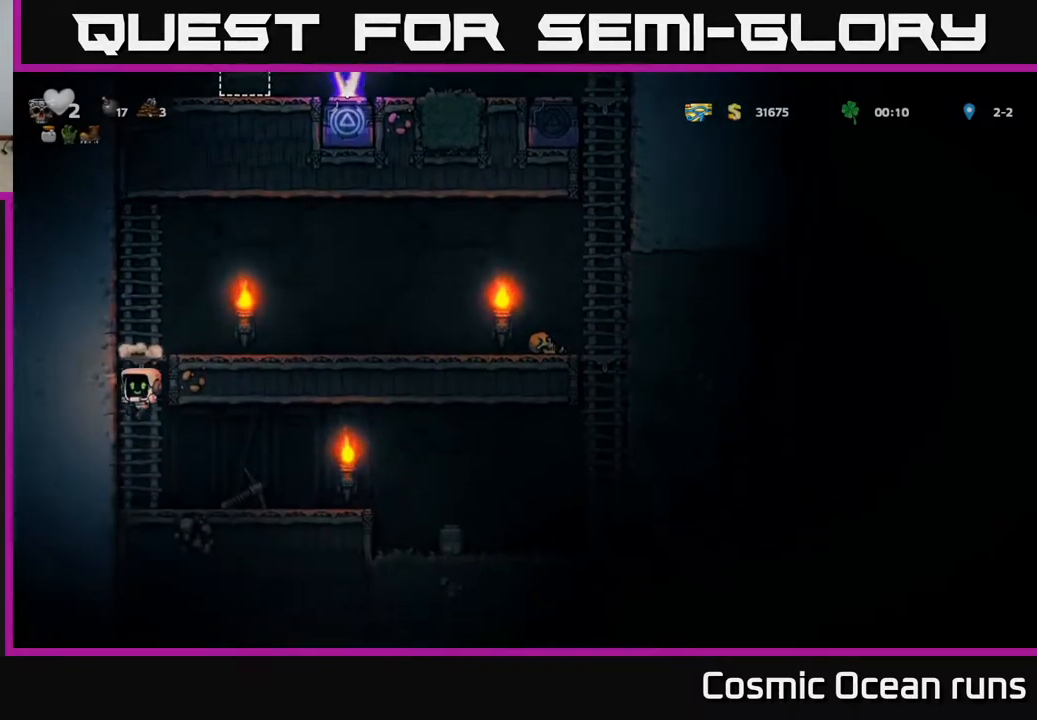
{"buttons": ["DPAD_RIGHT"], "left_stick": "center", "right_stick": "center", "events": [[117, "DPAD_RIGHT", "down"], [350, "DPAD_DOWN", "down"], [367, "DPAD_RIGHT", "up"], [417, "X", "down"], [483, "DPAD_DOWN", "up"], [500, "DPAD_RIGHT", "down"], [500, "X", "up"]]}
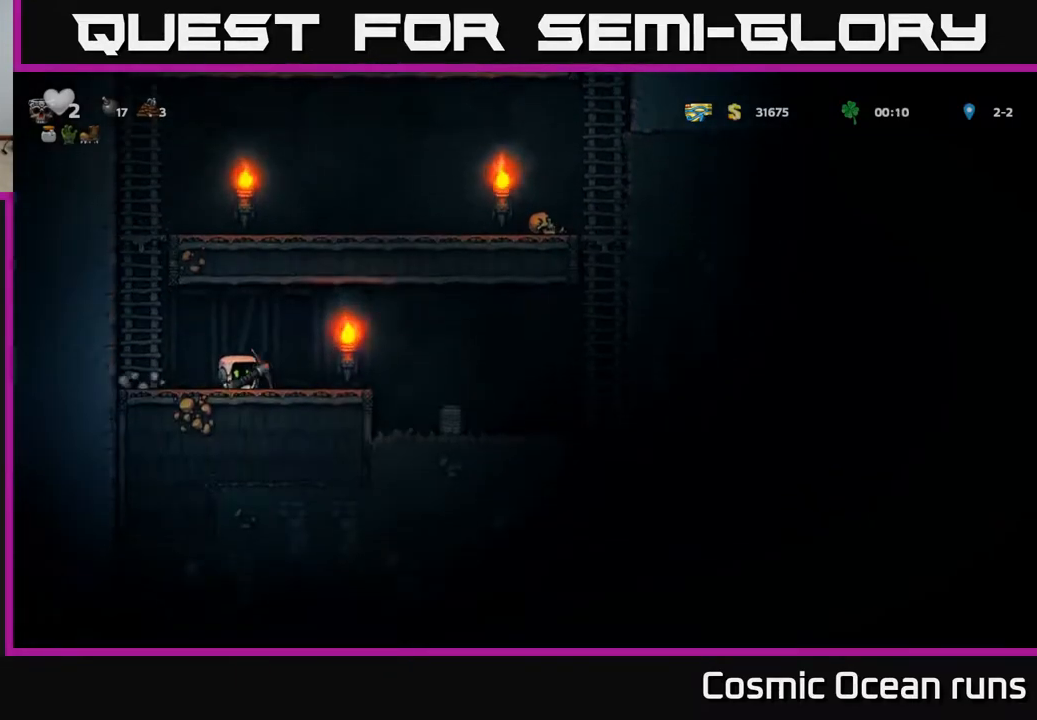
{"buttons": ["DPAD_RIGHT"], "left_stick": "center", "right_stick": "center", "events": [[100, "A", "down"], [200, "A", "up"]]}
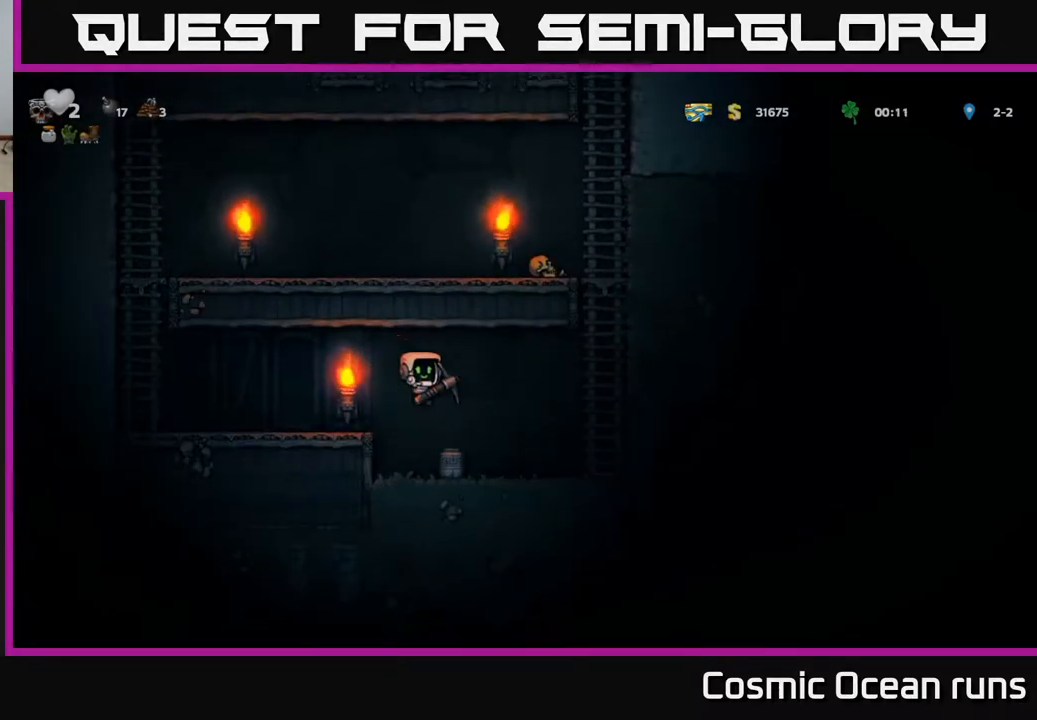
{"buttons": ["X", "DPAD_RIGHT"], "left_stick": "center", "right_stick": "center", "events": [[250, "DPAD_RIGHT", "up"], [433, "DPAD_RIGHT", "down"], [483, "X", "down"]]}
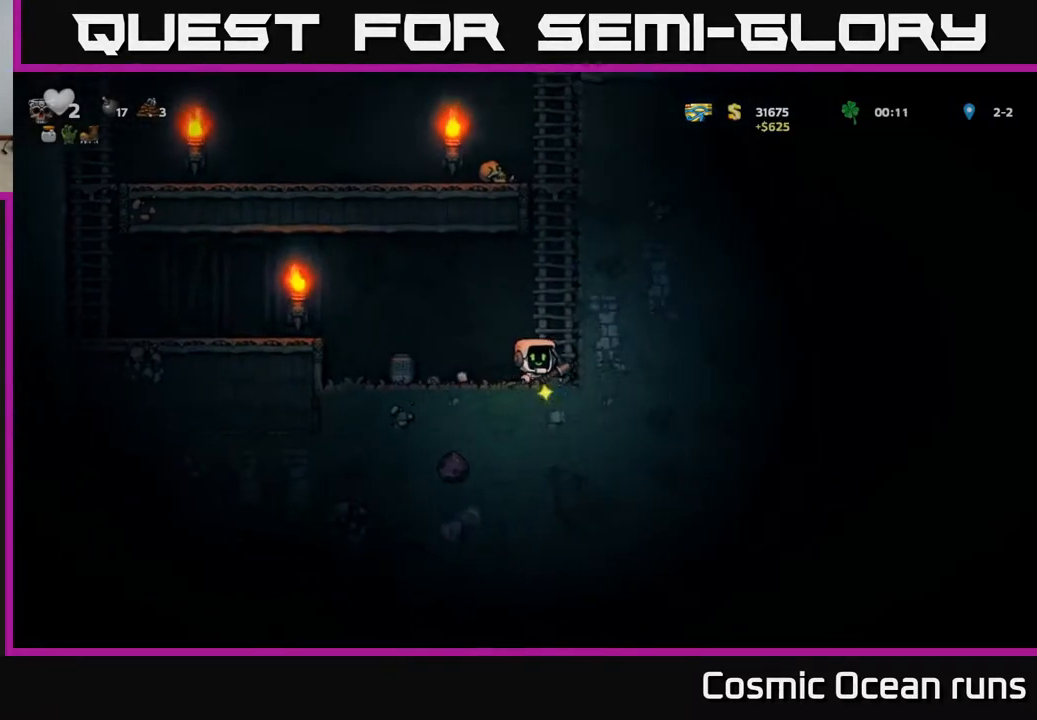
{"buttons": ["DPAD_RIGHT"], "left_stick": "center", "right_stick": "center", "events": [[17, "DPAD_RIGHT", "up"], [133, "X", "up"], [383, "DPAD_RIGHT", "down"]]}
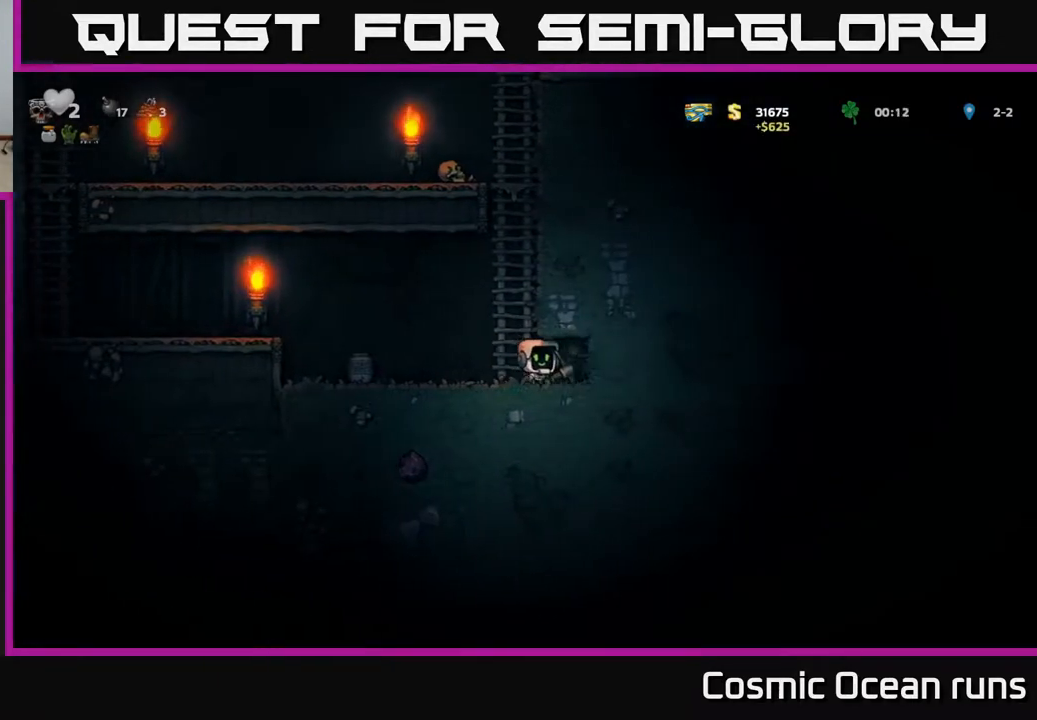
{"buttons": ["DPAD_RIGHT"], "left_stick": "center", "right_stick": "center", "events": [[50, "X", "down"], [133, "DPAD_RIGHT", "up"], [217, "X", "up"], [367, "DPAD_RIGHT", "down"]]}
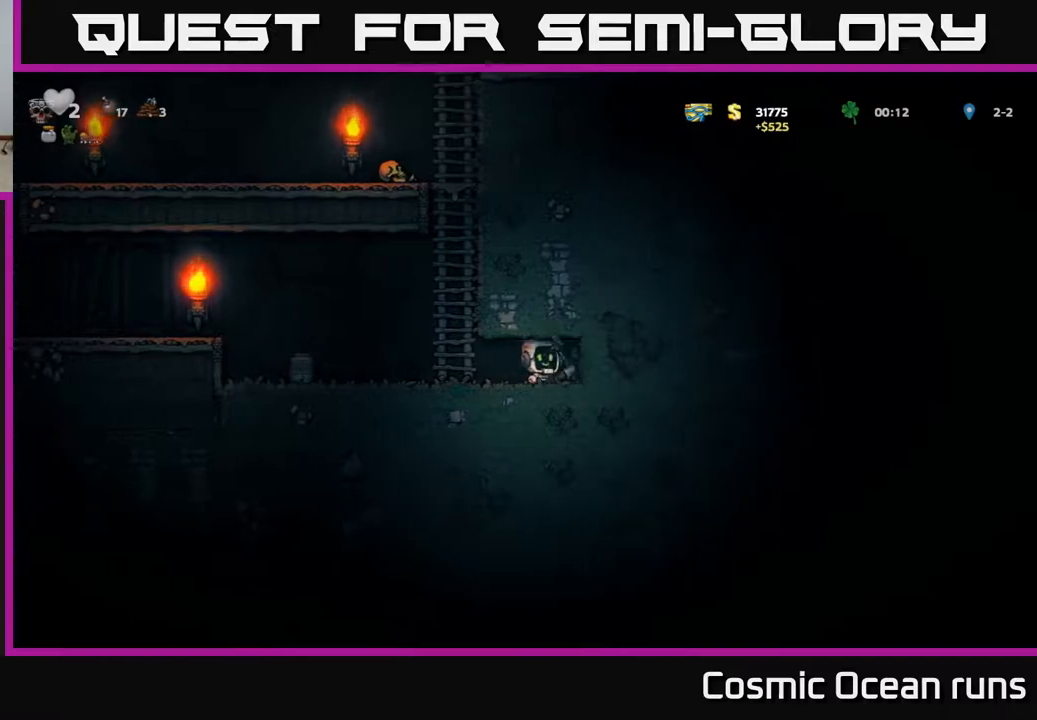
{"buttons": ["DPAD_RIGHT"], "left_stick": "center", "right_stick": "center", "events": [[100, "X", "down"], [150, "DPAD_RIGHT", "up"], [267, "X", "up"], [433, "DPAD_RIGHT", "down"]]}
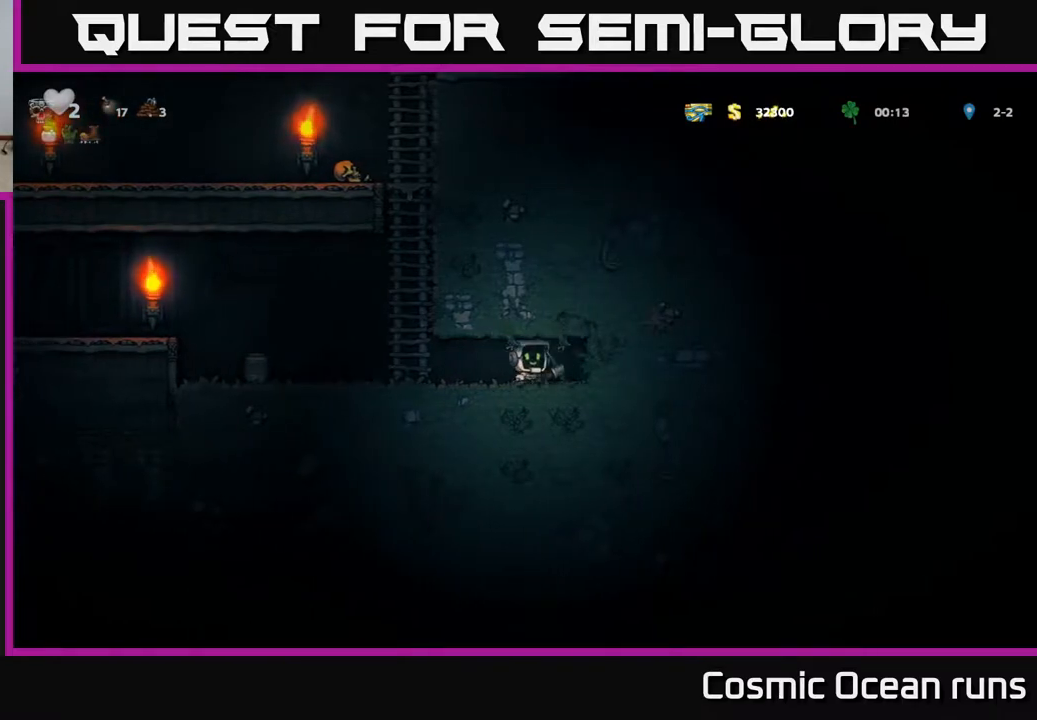
{"buttons": ["DPAD_RIGHT"], "left_stick": "center", "right_stick": "center", "events": [[117, "X", "down"], [150, "DPAD_RIGHT", "up"], [300, "X", "up"], [417, "DPAD_RIGHT", "down"]]}
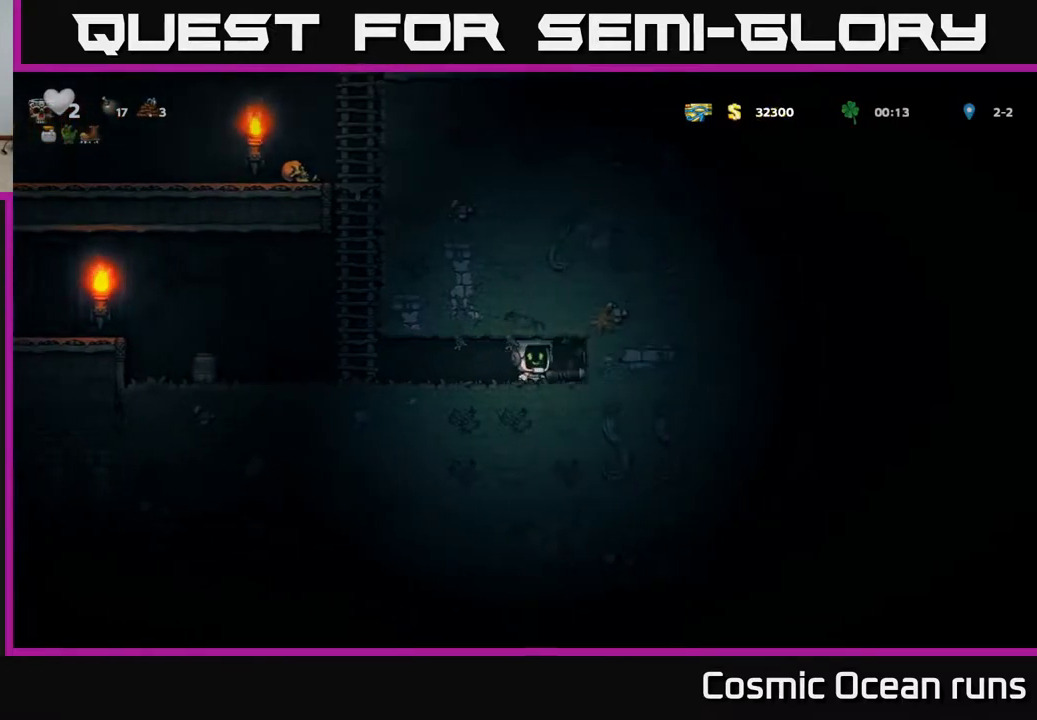
{"buttons": [], "left_stick": "center", "right_stick": "center", "events": [[133, "X", "down"], [150, "DPAD_RIGHT", "up"], [317, "X", "up"]]}
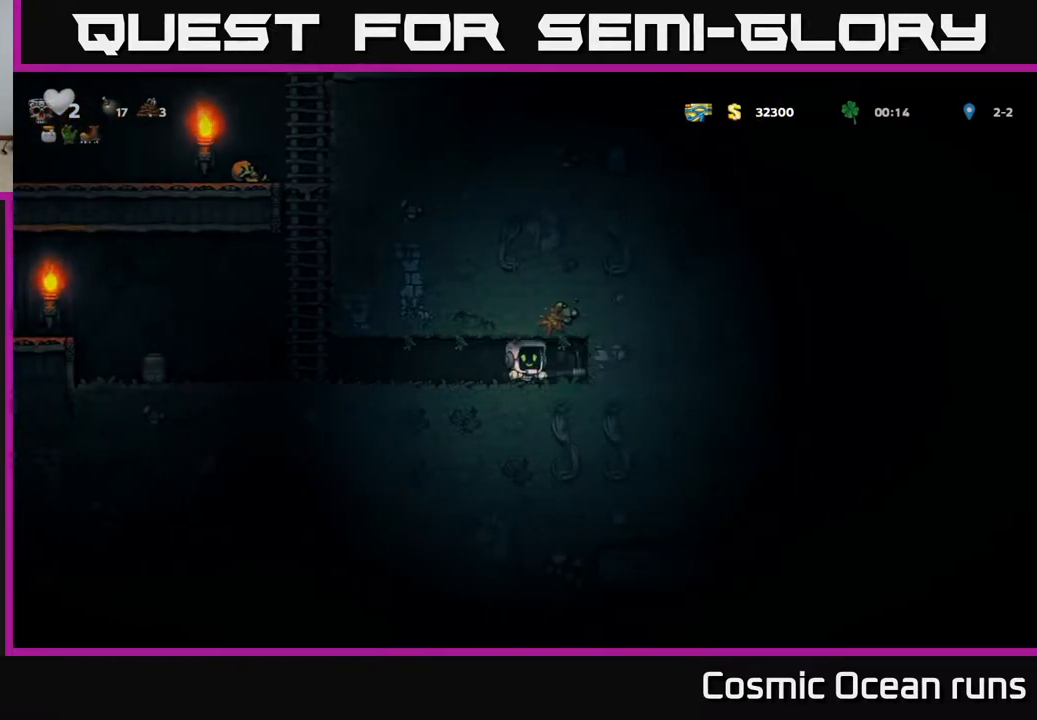
{"buttons": [], "left_stick": "center", "right_stick": "center", "events": [[17, "DPAD_RIGHT", "down"], [67, "DPAD_RIGHT", "up"], [150, "X", "down"], [333, "X", "up"]]}
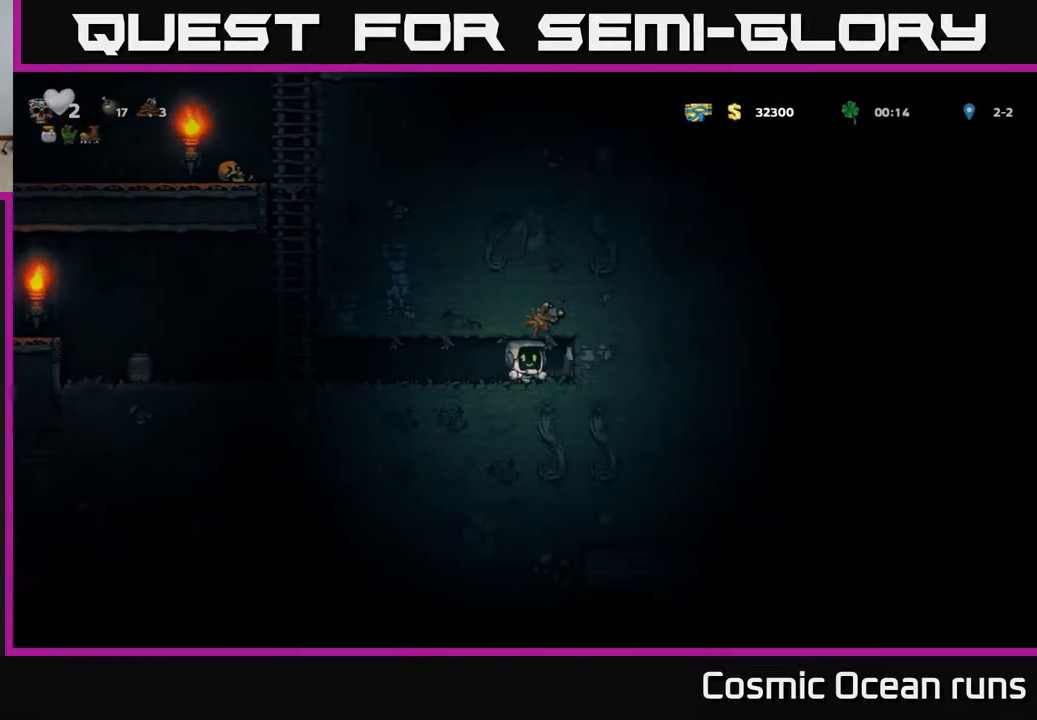
{"buttons": [], "left_stick": "center", "right_stick": "center", "events": [[133, "X", "down"], [333, "X", "up"], [367, "DPAD_RIGHT", "down"], [433, "DPAD_RIGHT", "up"]]}
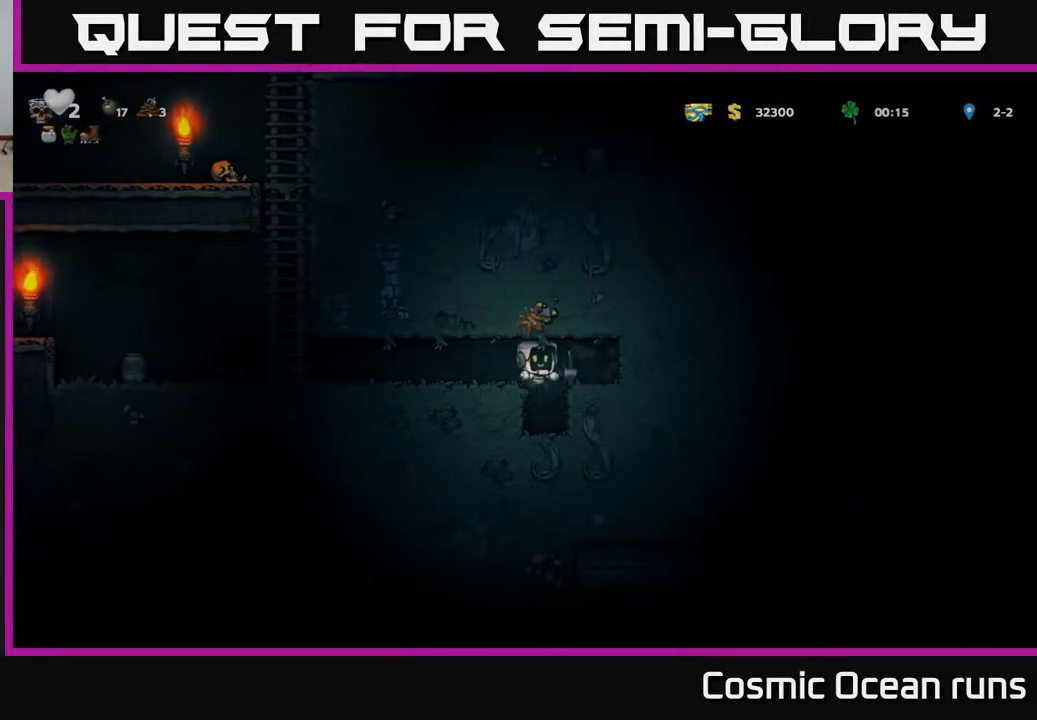
{"buttons": ["X"], "left_stick": "center", "right_stick": "center", "events": [[400, "X", "down"]]}
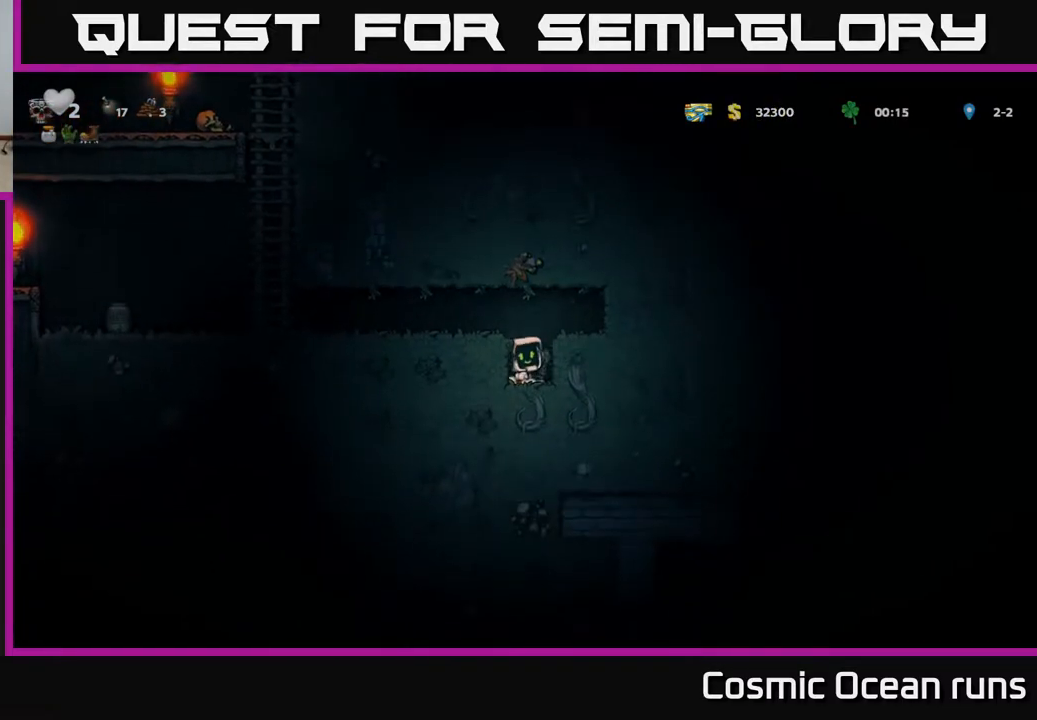
{"buttons": ["X"], "left_stick": "center", "right_stick": "center", "events": [[83, "X", "up"], [400, "X", "down"]]}
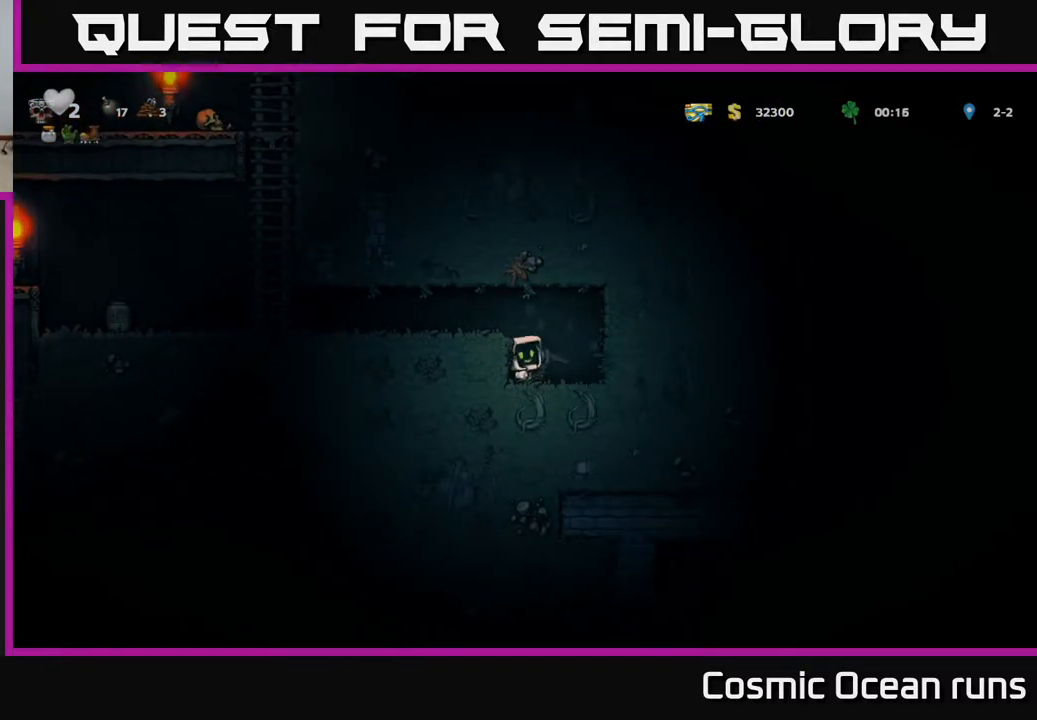
{"buttons": [], "left_stick": "center", "right_stick": "center", "events": [[83, "X", "up"], [233, "DPAD_RIGHT", "down"], [383, "DPAD_RIGHT", "up"]]}
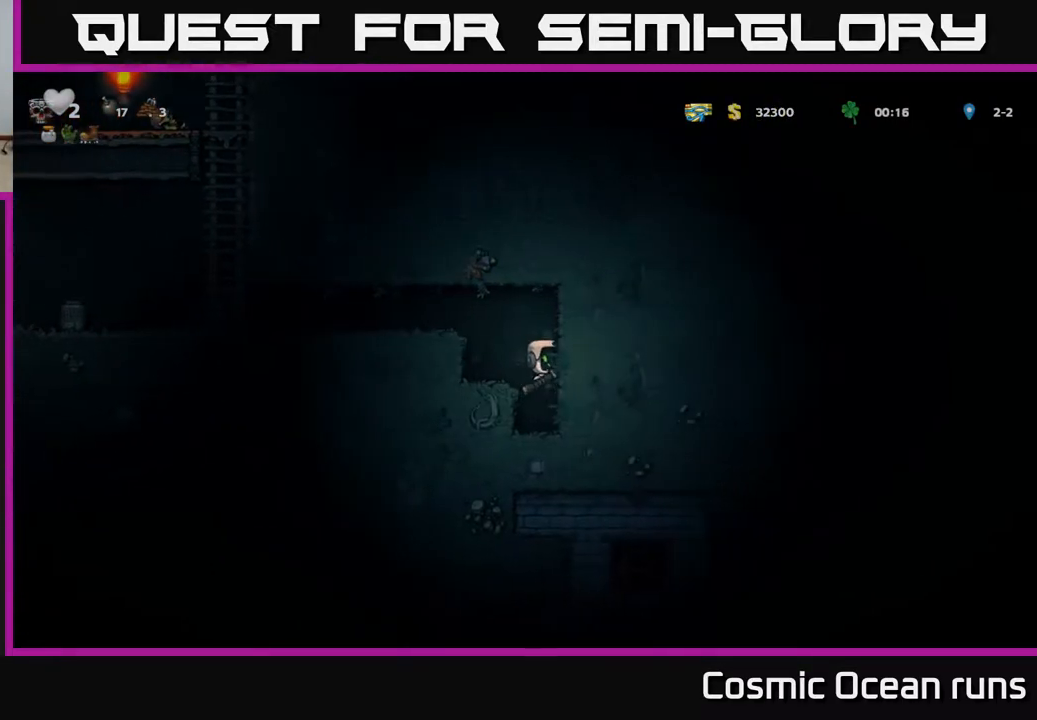
{"buttons": [], "left_stick": "center", "right_stick": "center", "events": [[267, "X", "down"], [417, "X", "up"]]}
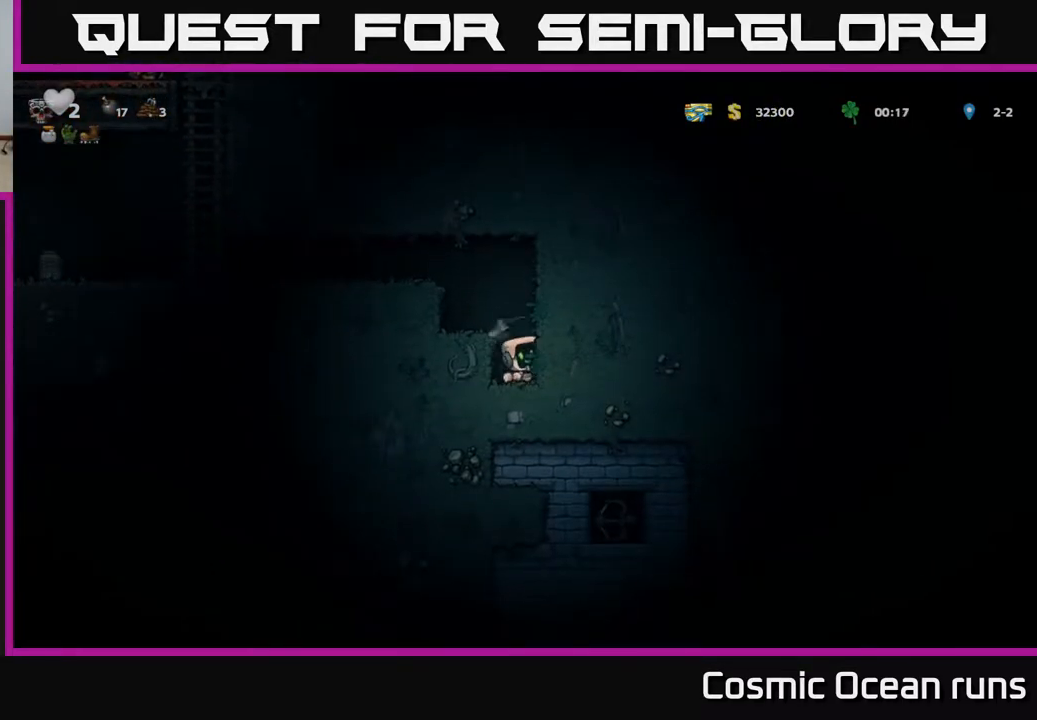
{"buttons": [], "left_stick": "center", "right_stick": "center", "events": [[267, "X", "down"], [467, "X", "up"]]}
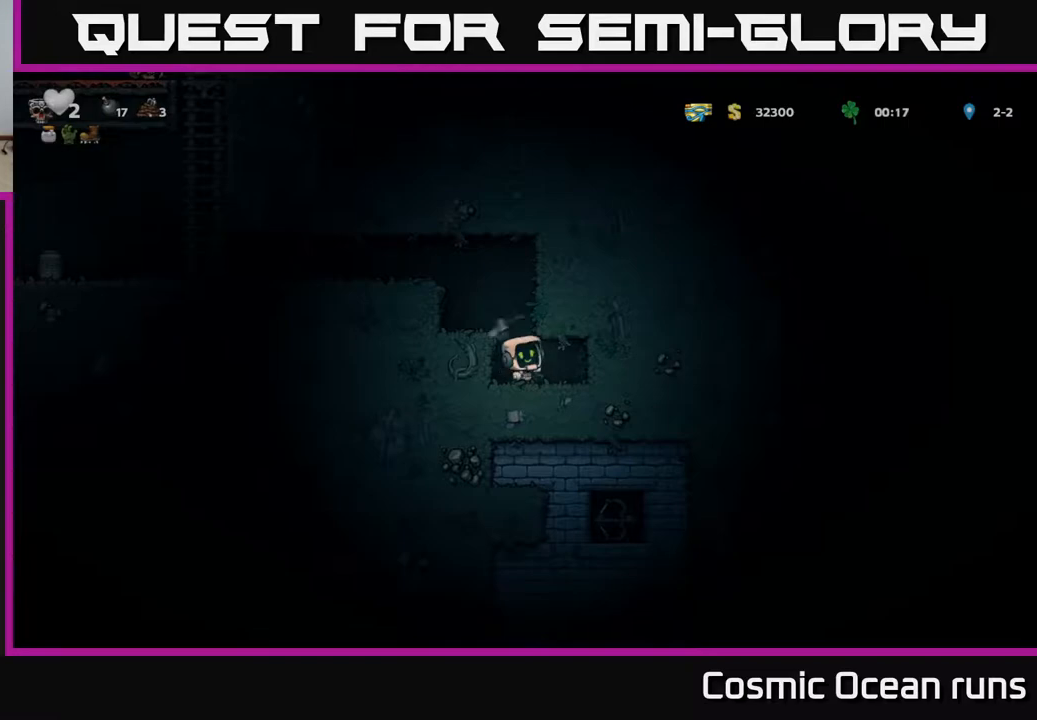
{"buttons": [], "left_stick": "center", "right_stick": "center", "events": [[83, "DPAD_RIGHT", "down"], [250, "DPAD_RIGHT", "up"]]}
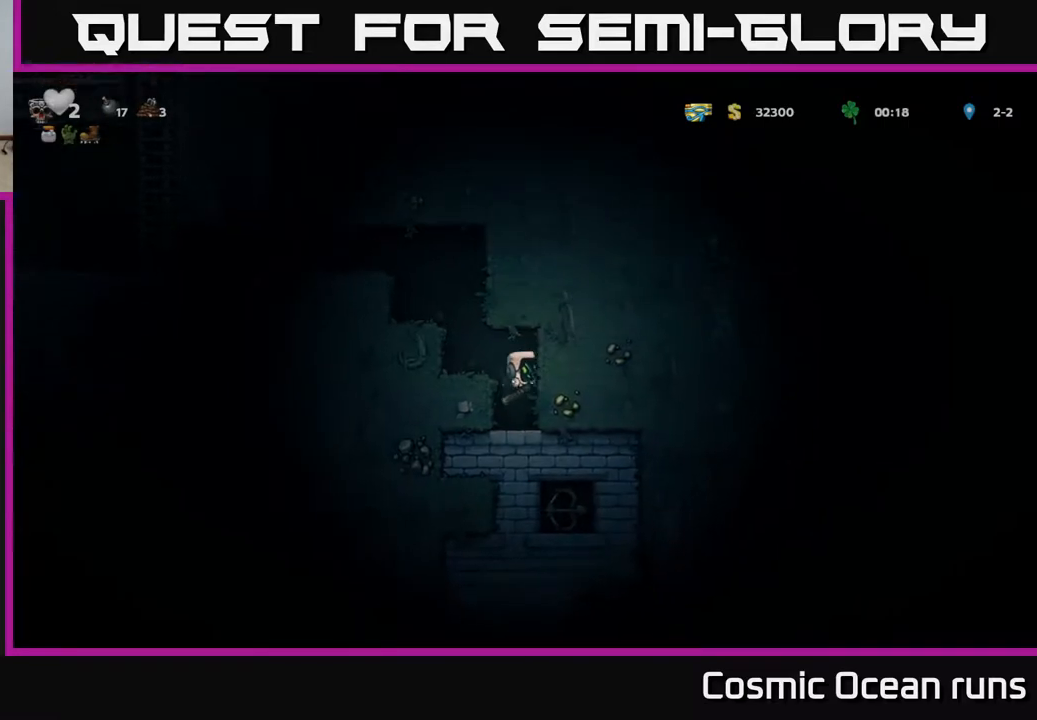
{"buttons": [], "left_stick": "center", "right_stick": "center", "events": [[167, "X", "down"], [350, "X", "up"]]}
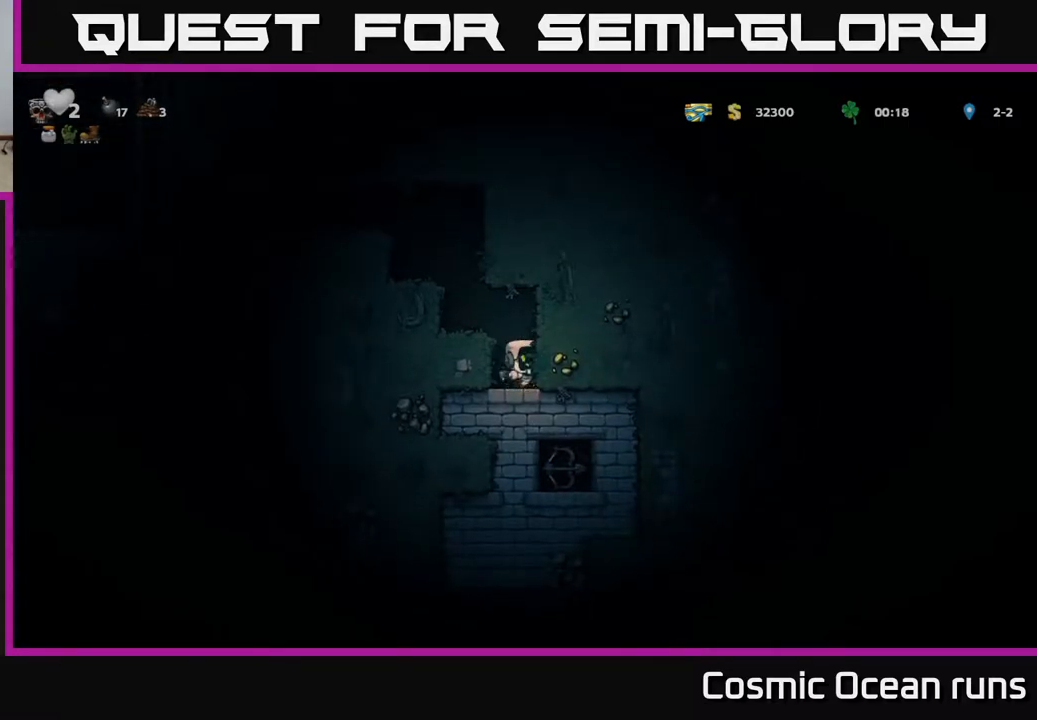
{"buttons": [], "left_stick": "center", "right_stick": "center", "events": [[167, "X", "down"], [367, "X", "up"]]}
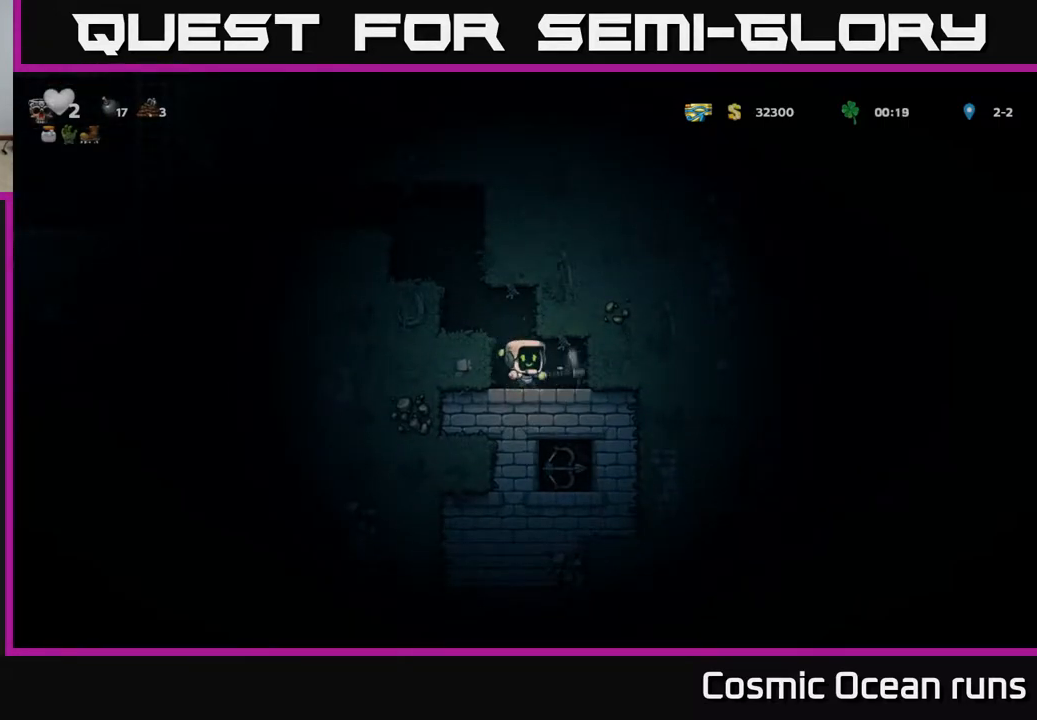
{"buttons": [], "left_stick": "center", "right_stick": "center", "events": [[83, "DPAD_RIGHT", "down"], [217, "DPAD_RIGHT", "up"]]}
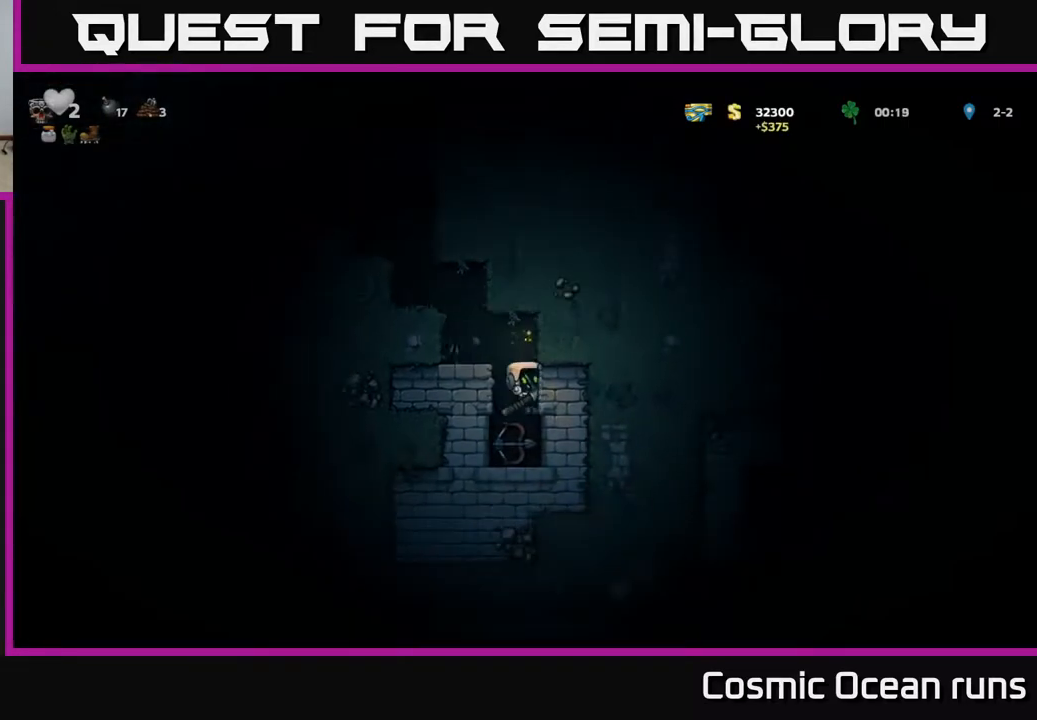
{"buttons": [], "left_stick": "center", "right_stick": "center", "events": []}
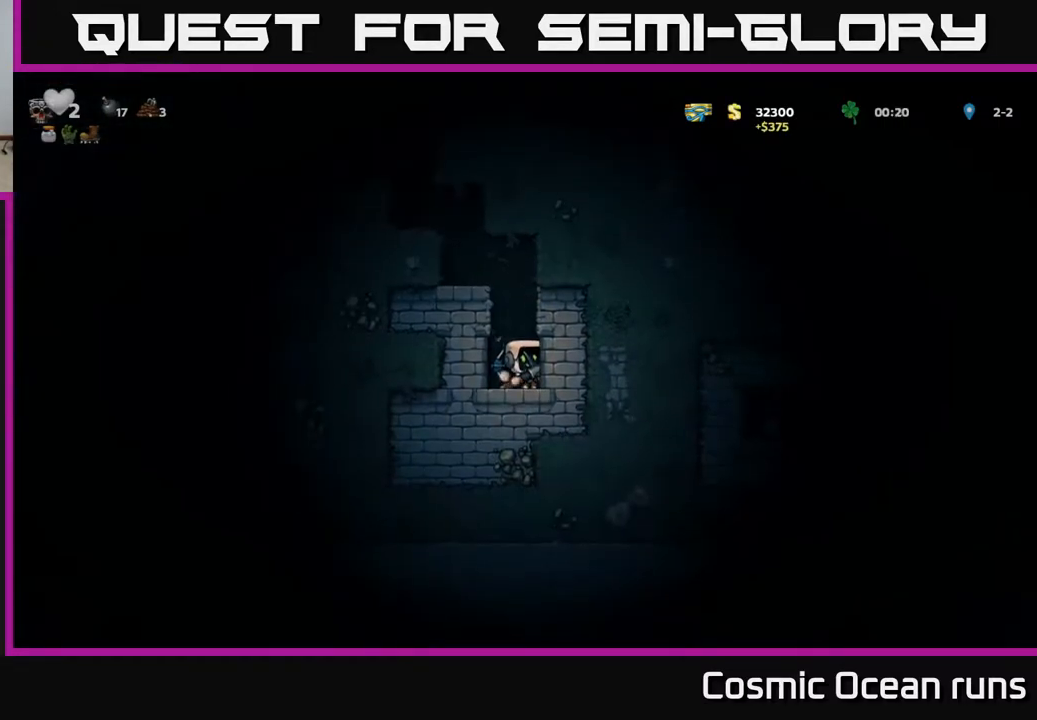
{"buttons": [], "left_stick": "center", "right_stick": "center", "events": [[83, "DPAD_RIGHT", "down"], [200, "X", "down"], [217, "DPAD_RIGHT", "up"], [383, "X", "up"]]}
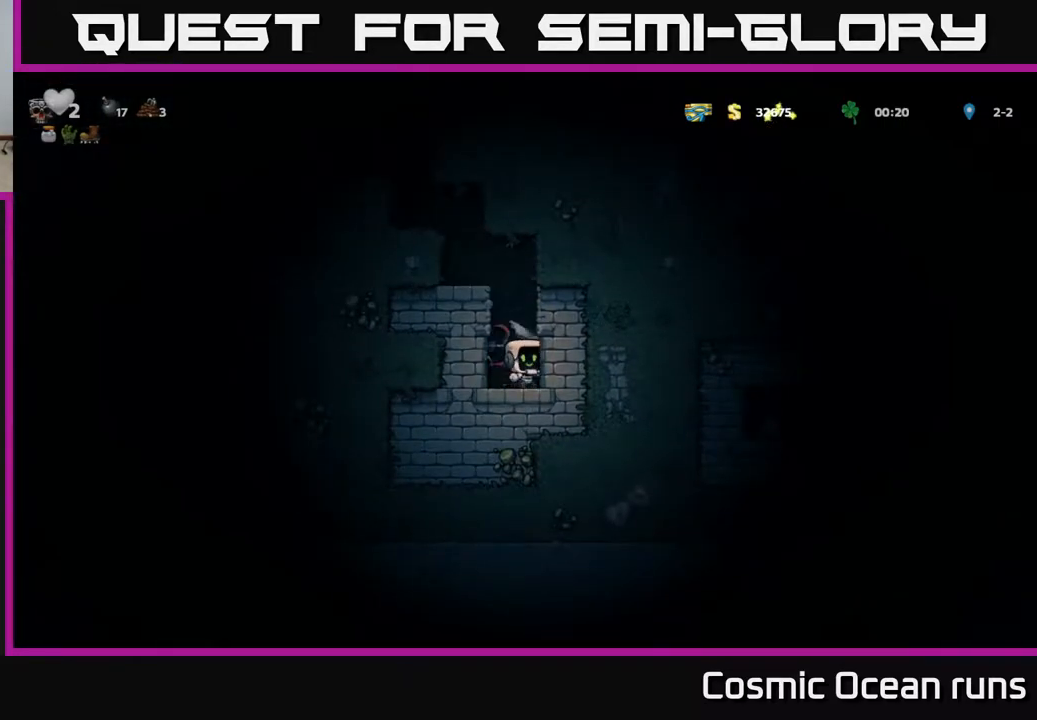
{"buttons": ["X"], "left_stick": "center", "right_stick": "center", "events": [[183, "DPAD_RIGHT", "down"], [383, "DPAD_RIGHT", "up"], [467, "X", "down"]]}
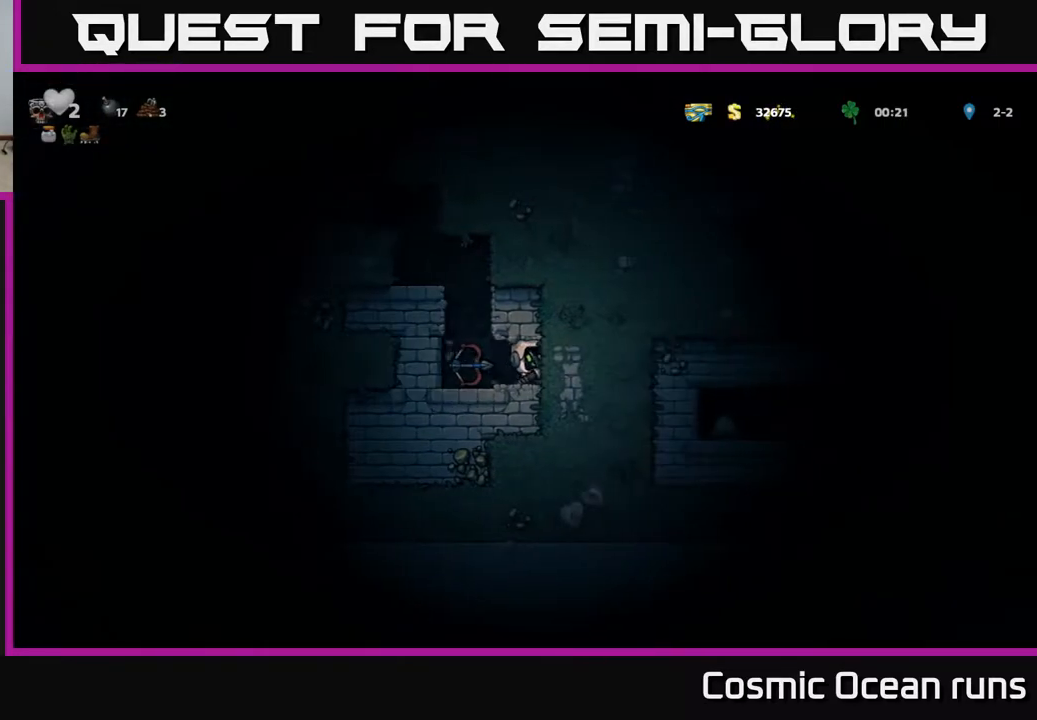
{"buttons": ["X"], "left_stick": "center", "right_stick": "center", "events": [[150, "X", "up"], [300, "DPAD_RIGHT", "down"], [450, "X", "down"], [467, "DPAD_RIGHT", "up"]]}
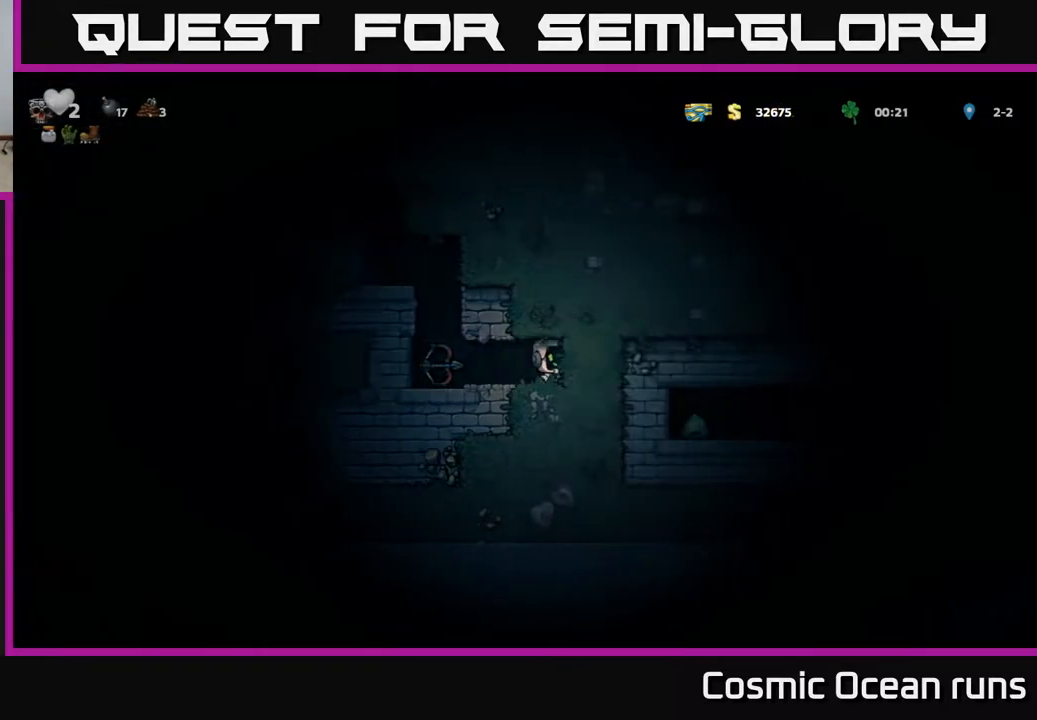
{"buttons": [], "left_stick": "center", "right_stick": "center", "events": [[133, "X", "up"]]}